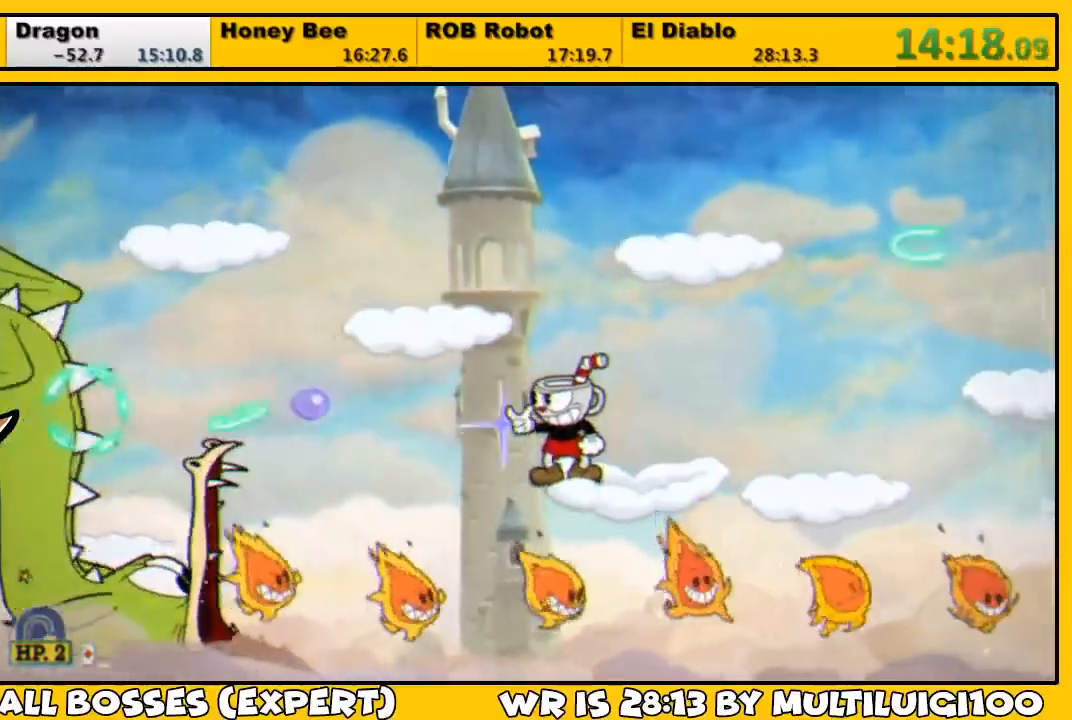
Gameplay with a controller (PlayStation layout); each line is a JSON object with the inputs held at the frame after it. "events" lists button and stick changes between this image and that frame as [ms after this image, input, new state], when the widget could be followed in between.
{"buttons": ["L1", "DPAD_LEFT"], "left_stick": "center", "right_stick": "center", "events": [[17, "SQUARE", "up"], [83, "SQUARE", "down"], [117, "CROSS", "down"], [150, "DPAD_LEFT", "down"], [183, "CROSS", "up"], [183, "SQUARE", "up"], [183, "right_stick", "down"], [250, "SQUARE", "down"], [250, "right_stick", "center"], [283, "SQUARE", "up"], [383, "SQUARE", "down"], [417, "SQUARE", "up"]]}
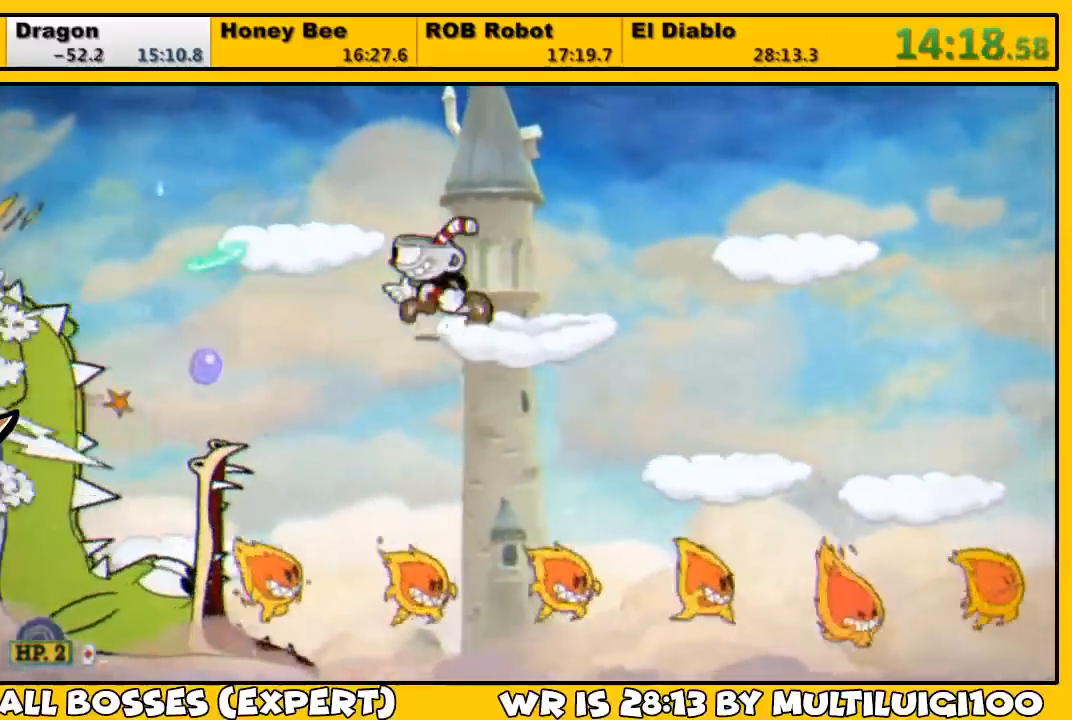
{"buttons": ["L1", "L2", "DPAD_LEFT"], "left_stick": "center", "right_stick": "center", "events": [[17, "SQUARE", "down"], [50, "SQUARE", "up"], [100, "SQUARE", "down"], [167, "SQUARE", "up"], [267, "SQUARE", "down"], [333, "SQUARE", "up"], [400, "SQUARE", "down"], [433, "SQUARE", "up"], [500, "L2", "down"]]}
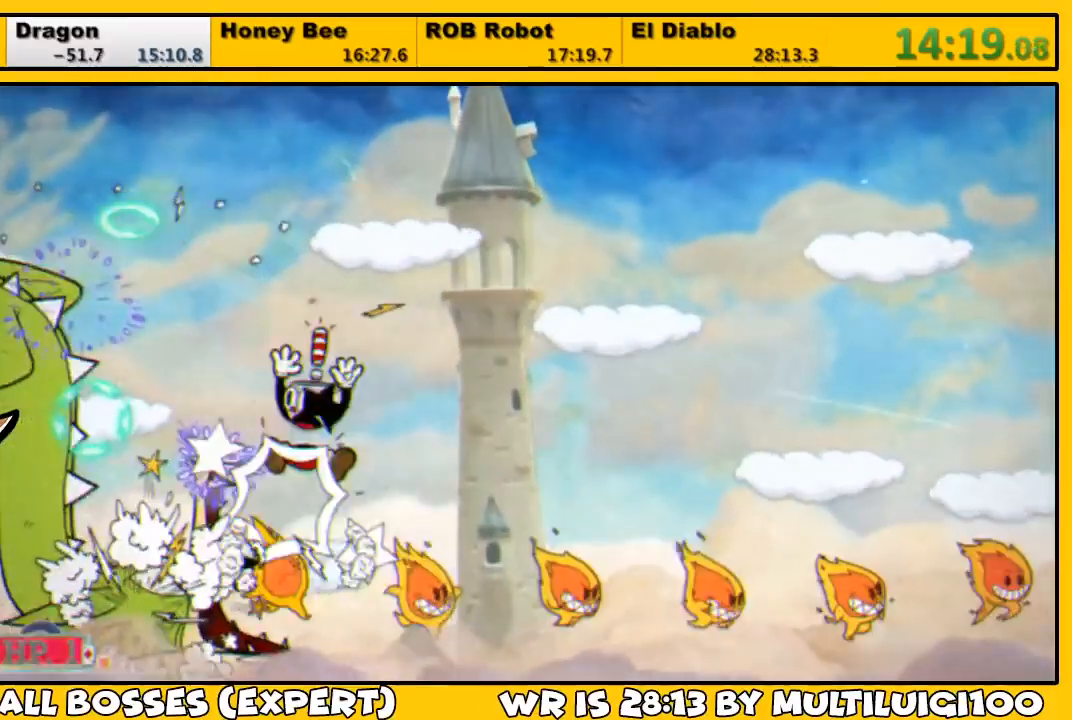
{"buttons": ["L1", "L2"], "left_stick": "center", "right_stick": "center", "events": [[33, "DPAD_LEFT", "up"], [33, "SQUARE", "down"], [100, "SQUARE", "up"], [133, "L2", "up"], [167, "SQUARE", "down"], [233, "SQUARE", "up"], [333, "SQUARE", "down"], [367, "DPAD_LEFT", "down"], [367, "SQUARE", "up"], [433, "L2", "down"], [433, "SQUARE", "down"], [500, "DPAD_LEFT", "up"], [500, "SQUARE", "up"]]}
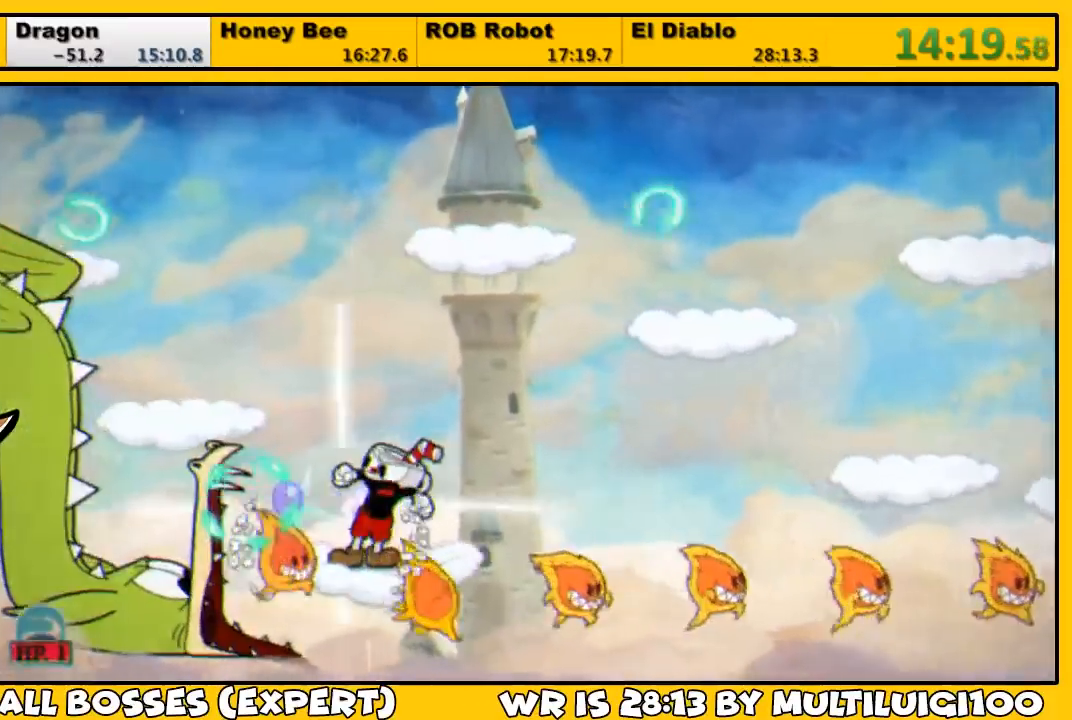
{"buttons": ["SQUARE", "L1", "DPAD_LEFT"], "left_stick": "center", "right_stick": "center", "events": [[33, "L2", "up"], [67, "SQUARE", "down"], [133, "SQUARE", "up"], [200, "SQUARE", "down"], [267, "SQUARE", "up"], [333, "SQUARE", "down"], [367, "DPAD_LEFT", "down"], [400, "SQUARE", "up"], [467, "SQUARE", "down"]]}
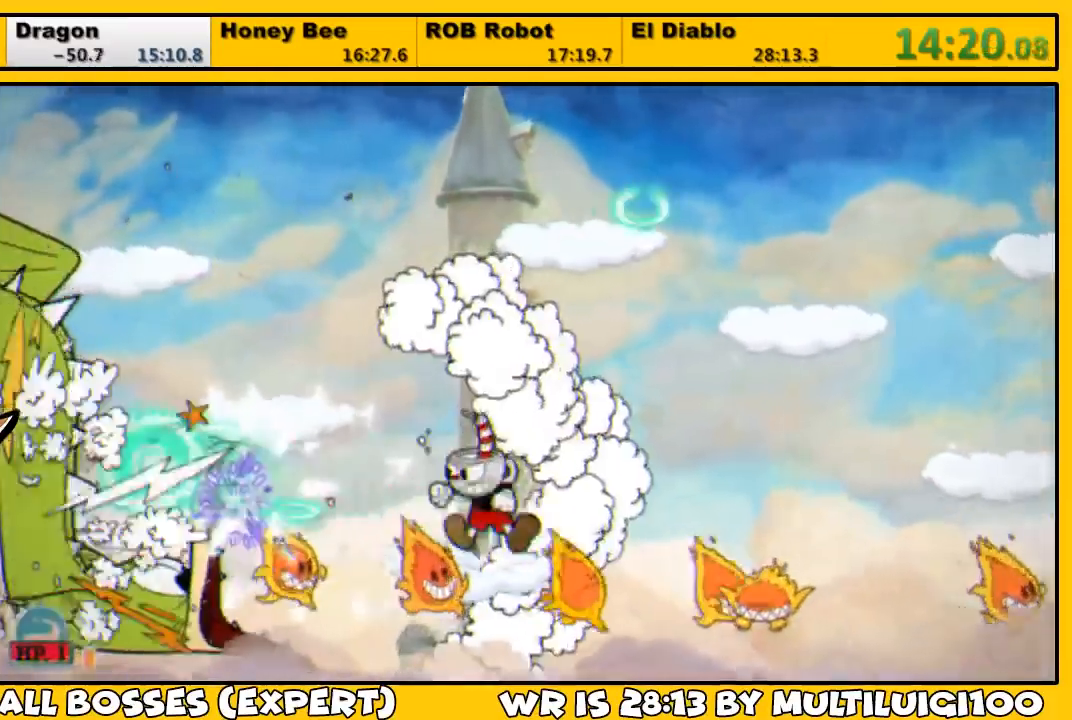
{"buttons": ["L1", "DPAD_LEFT"], "left_stick": "center", "right_stick": "center", "events": [[33, "SQUARE", "up"], [100, "DPAD_LEFT", "up"], [100, "SQUARE", "down"], [167, "DPAD_LEFT", "down"], [200, "CROSS", "down"], [250, "CROSS", "up"], [250, "SQUARE", "up"], [317, "SQUARE", "down"], [350, "DPAD_LEFT", "up"], [350, "SQUARE", "up"], [417, "SQUARE", "down"], [450, "DPAD_LEFT", "down"], [450, "SQUARE", "up"]]}
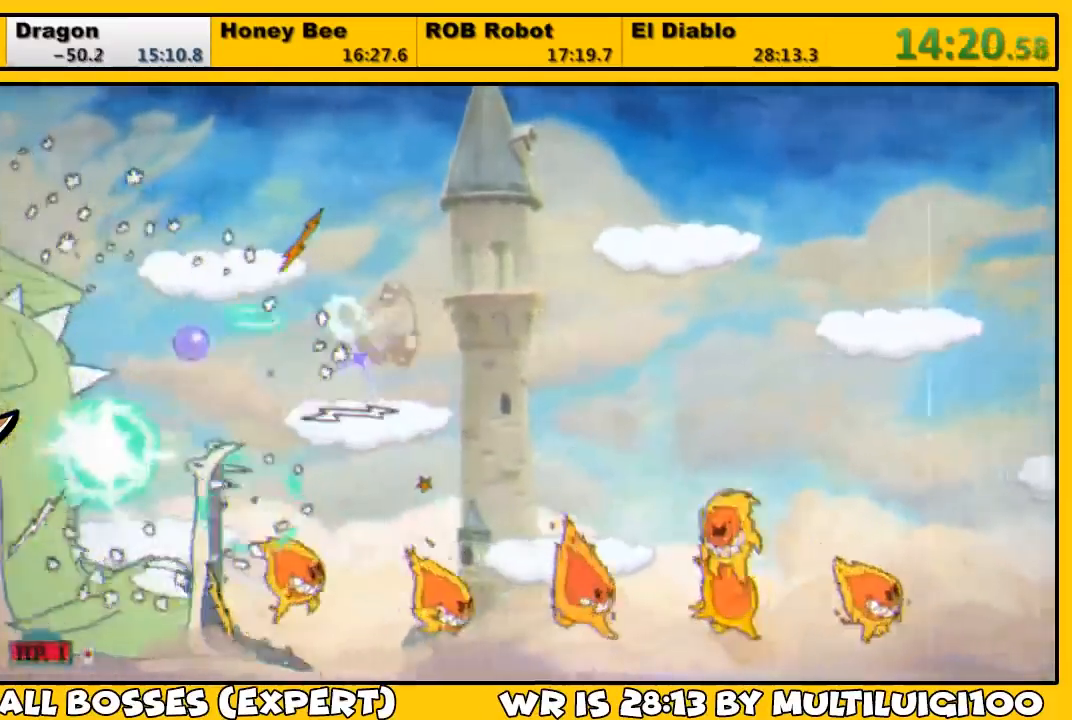
{"buttons": ["SQUARE", "L1"], "left_stick": "center", "right_stick": "center", "events": [[67, "DPAD_LEFT", "up"], [67, "SQUARE", "down"], [83, "SQUARE", "up"], [150, "DPAD_LEFT", "down"], [183, "SQUARE", "down"], [217, "DPAD_LEFT", "up"], [217, "SQUARE", "up"], [250, "SQUARE", "down"], [283, "CROSS", "down"], [383, "SQUARE", "up"], [417, "CROSS", "up"], [483, "SQUARE", "down"]]}
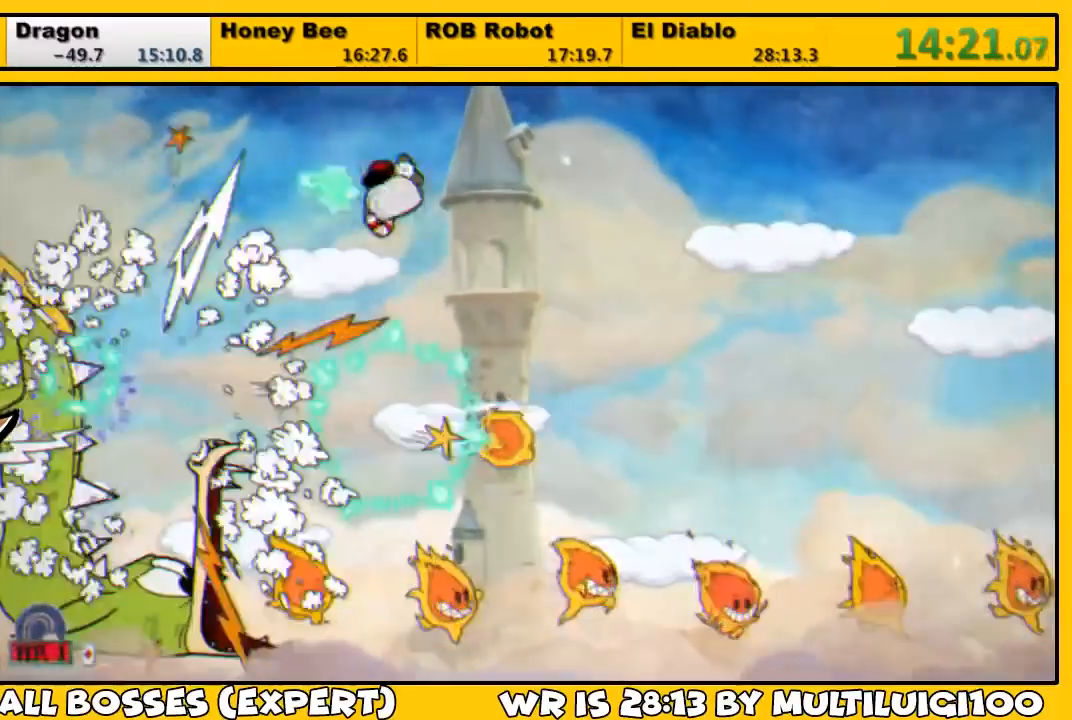
{"buttons": ["CROSS", "SQUARE", "L1", "DPAD_DOWN"], "left_stick": "left", "right_stick": "center", "events": [[17, "SQUARE", "up"], [83, "DPAD_LEFT", "down"], [83, "SQUARE", "down"], [150, "SQUARE", "up"], [183, "DPAD_LEFT", "up"], [217, "SQUARE", "down"], [283, "SQUARE", "up"], [350, "SQUARE", "down"], [383, "DPAD_DOWN", "down"], [383, "left_stick", "left"], [450, "CROSS", "down"]]}
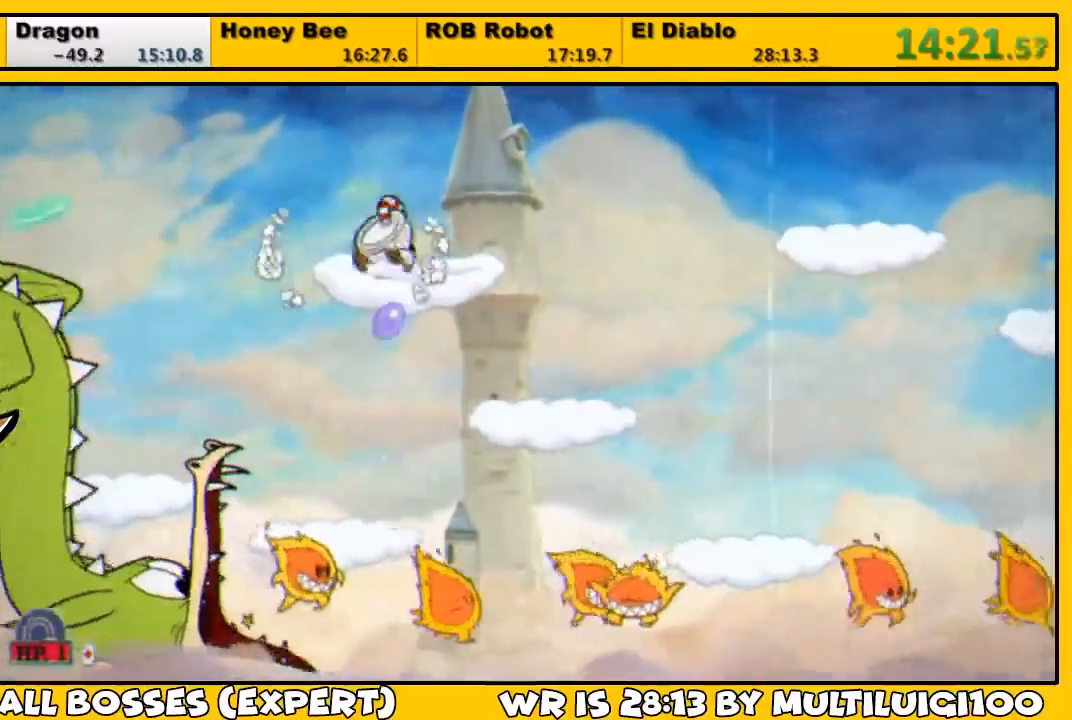
{"buttons": ["CROSS", "L1", "DPAD_LEFT"], "left_stick": "left", "right_stick": "center", "events": [[17, "CROSS", "up"], [17, "DPAD_DOWN", "up"], [17, "SQUARE", "up"], [83, "DPAD_LEFT", "down"], [117, "SQUARE", "down"], [150, "SQUARE", "up"], [183, "DPAD_LEFT", "up"], [183, "SQUARE", "down"], [250, "SQUARE", "up"], [317, "SQUARE", "down"], [383, "SQUARE", "up"], [450, "CROSS", "down"], [450, "SQUARE", "down"], [467, "DPAD_LEFT", "down"], [500, "SQUARE", "up"]]}
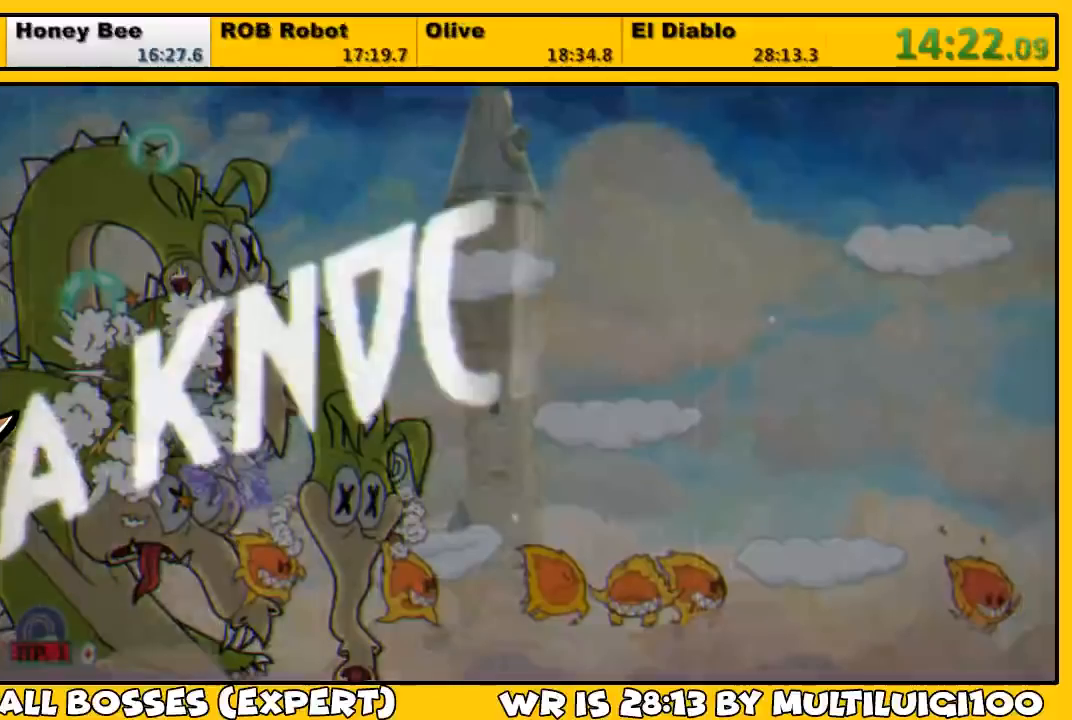
{"buttons": [], "left_stick": "center", "right_stick": "center", "events": [[33, "CROSS", "up"], [67, "DPAD_LEFT", "up"], [100, "SQUARE", "down"], [167, "SQUARE", "up"], [233, "SQUARE", "down"], [283, "SQUARE", "up"], [333, "L1", "up"], [433, "left_stick", "center"]]}
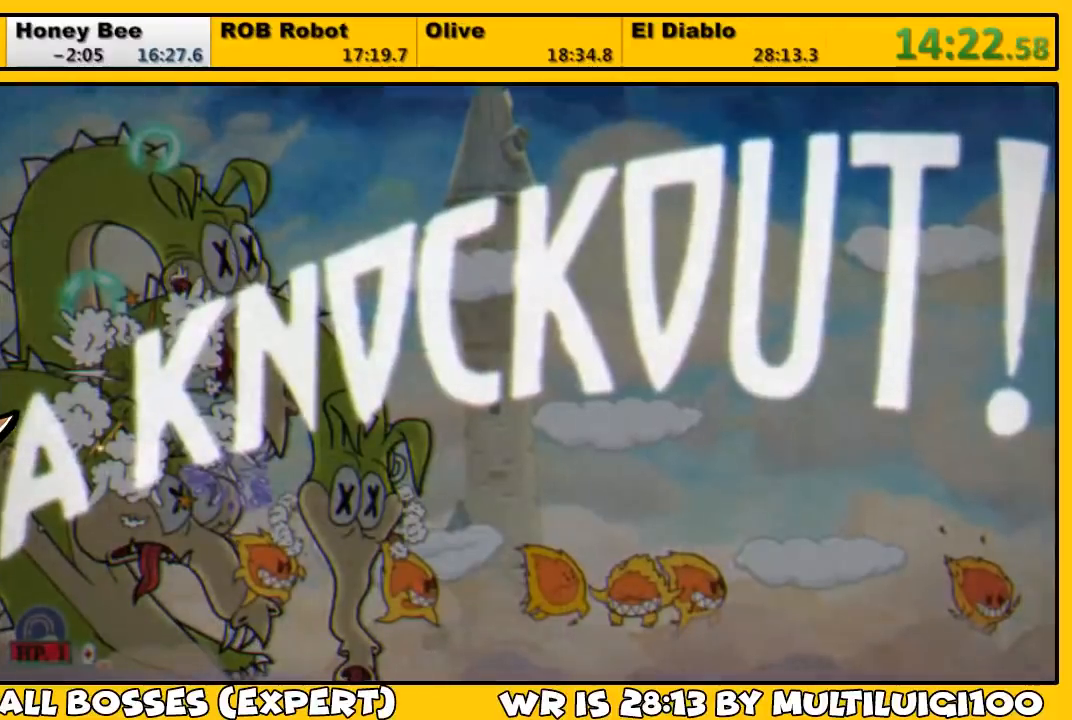
{"buttons": [], "left_stick": "center", "right_stick": "center", "events": [[150, "left_stick", "left"], [483, "left_stick", "center"]]}
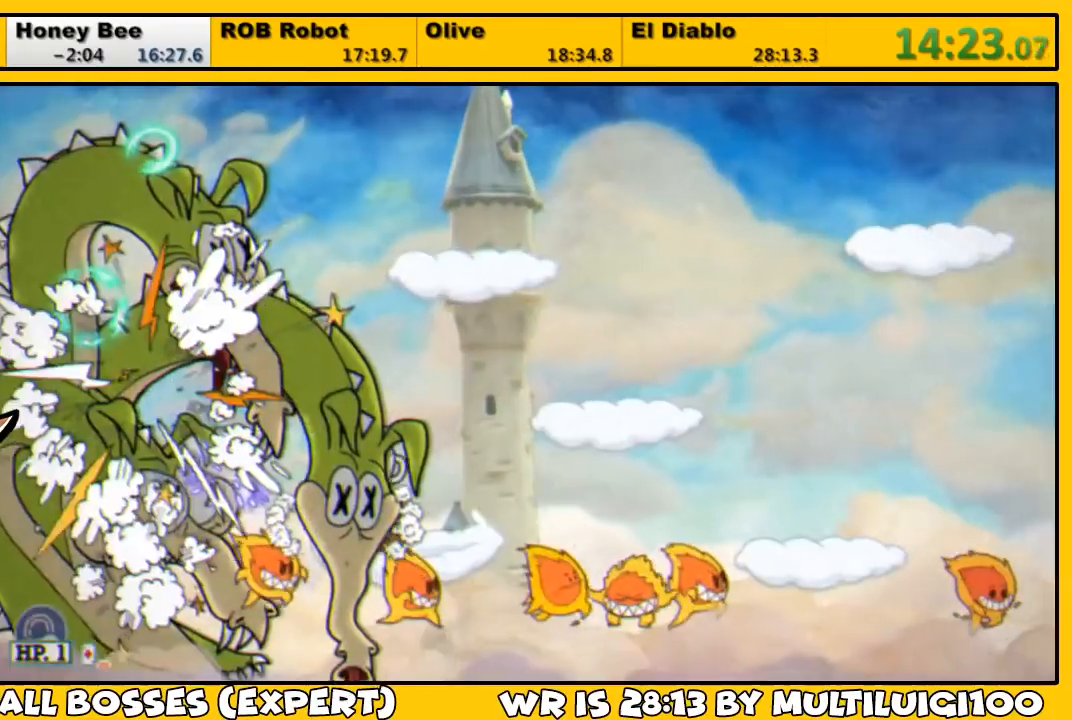
{"buttons": ["DPAD_LEFT"], "left_stick": "center", "right_stick": "center", "events": [[233, "CROSS", "down"], [300, "CROSS", "up"], [367, "DPAD_LEFT", "down"]]}
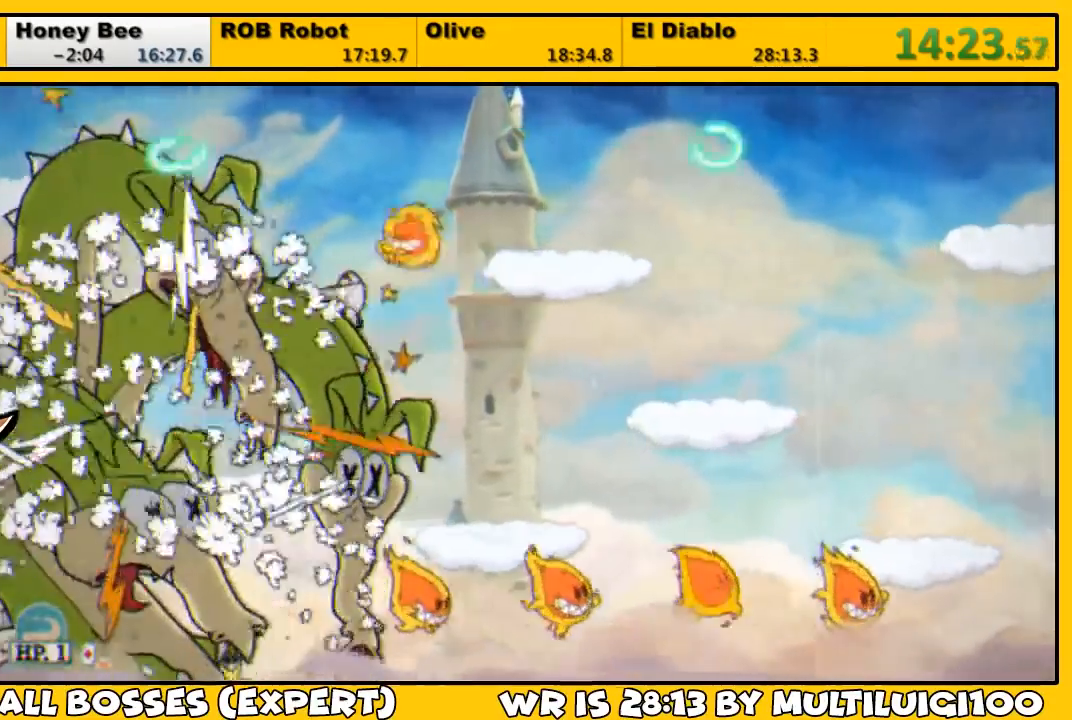
{"buttons": [], "left_stick": "center", "right_stick": "center", "events": [[17, "DPAD_LEFT", "up"]]}
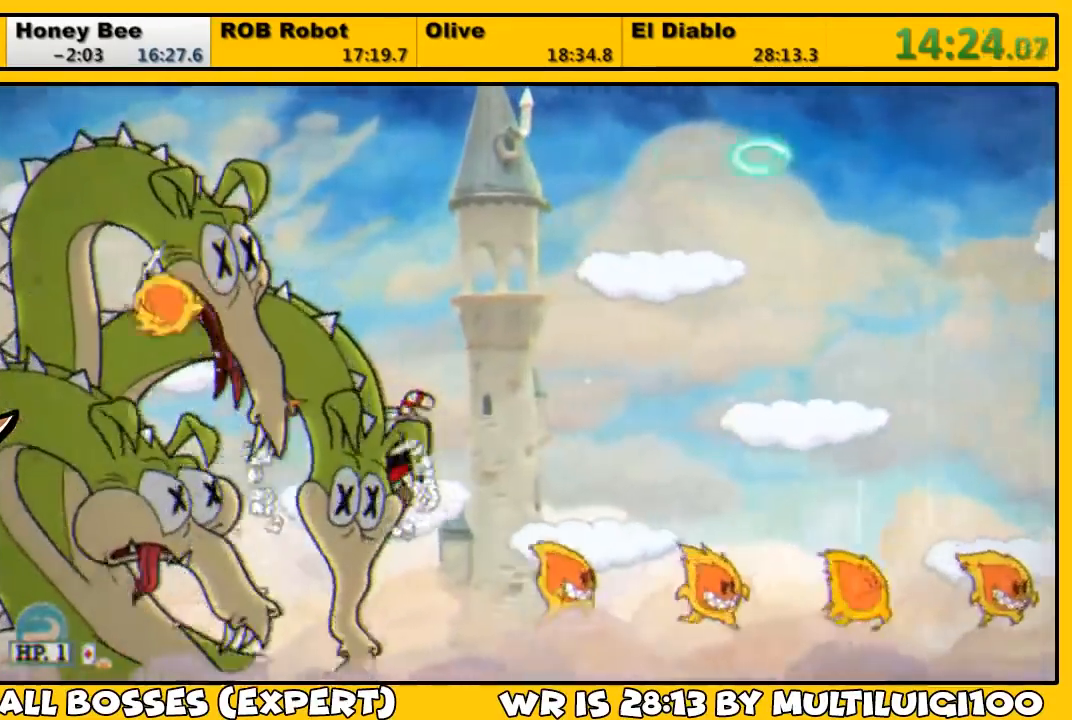
{"buttons": [], "left_stick": "center", "right_stick": "center", "events": []}
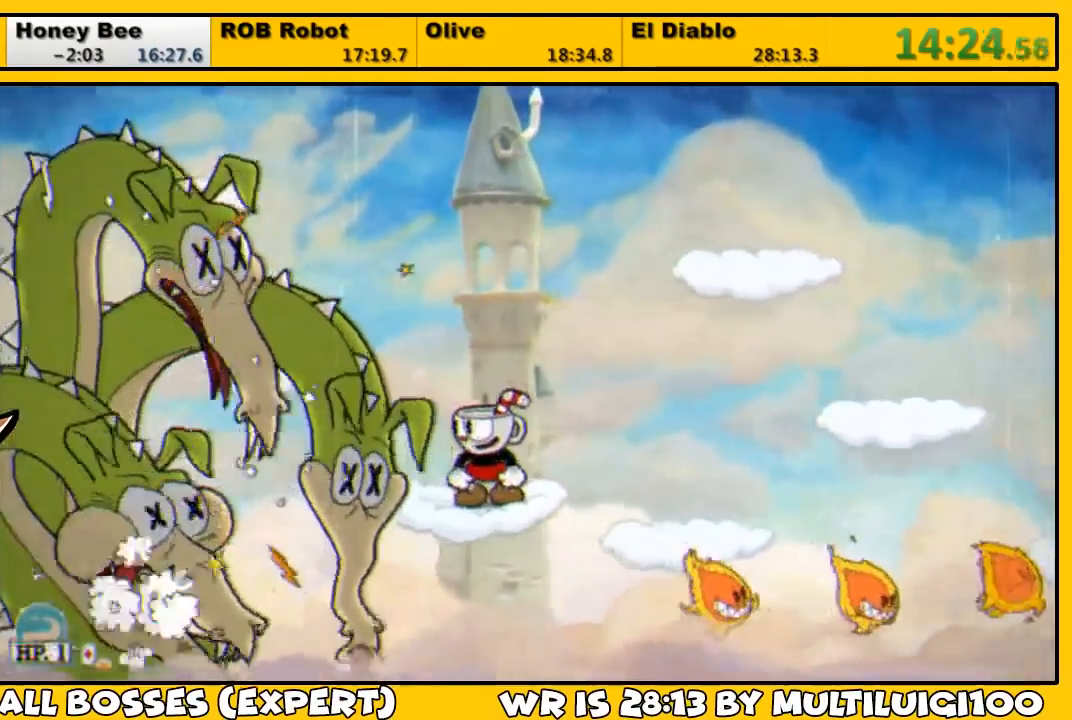
{"buttons": [], "left_stick": "center", "right_stick": "center", "events": []}
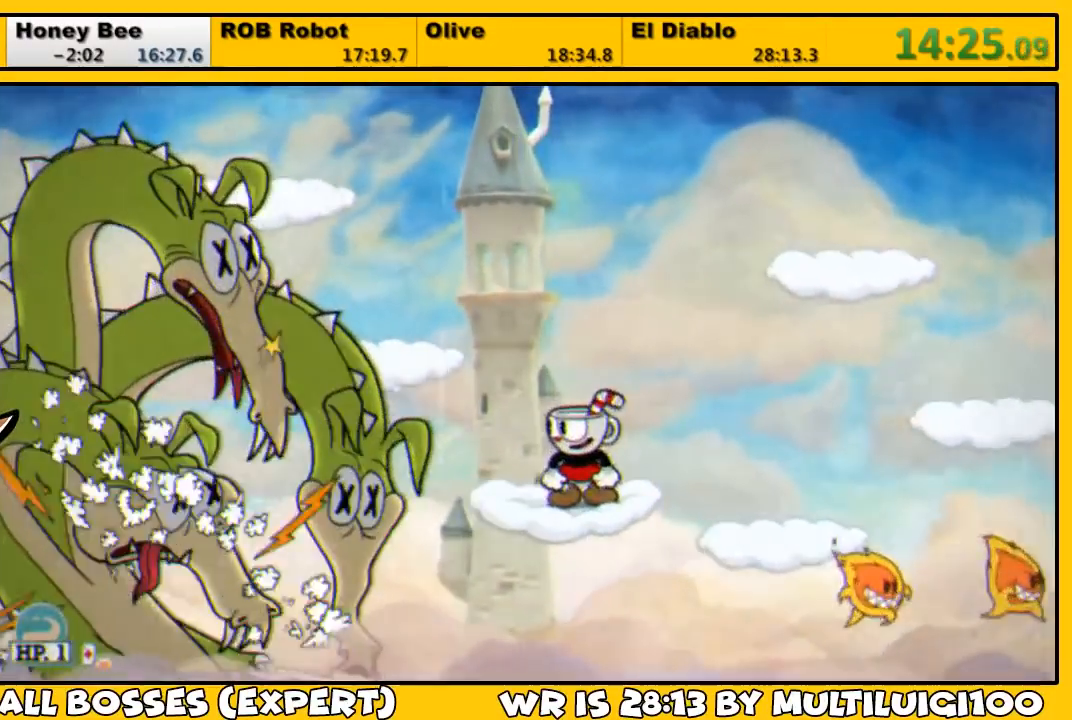
{"buttons": [], "left_stick": "left", "right_stick": "center", "events": [[50, "CROSS", "down"], [50, "DPAD_LEFT", "down"], [167, "left_stick", "left"], [183, "CROSS", "up"], [400, "DPAD_LEFT", "up"]]}
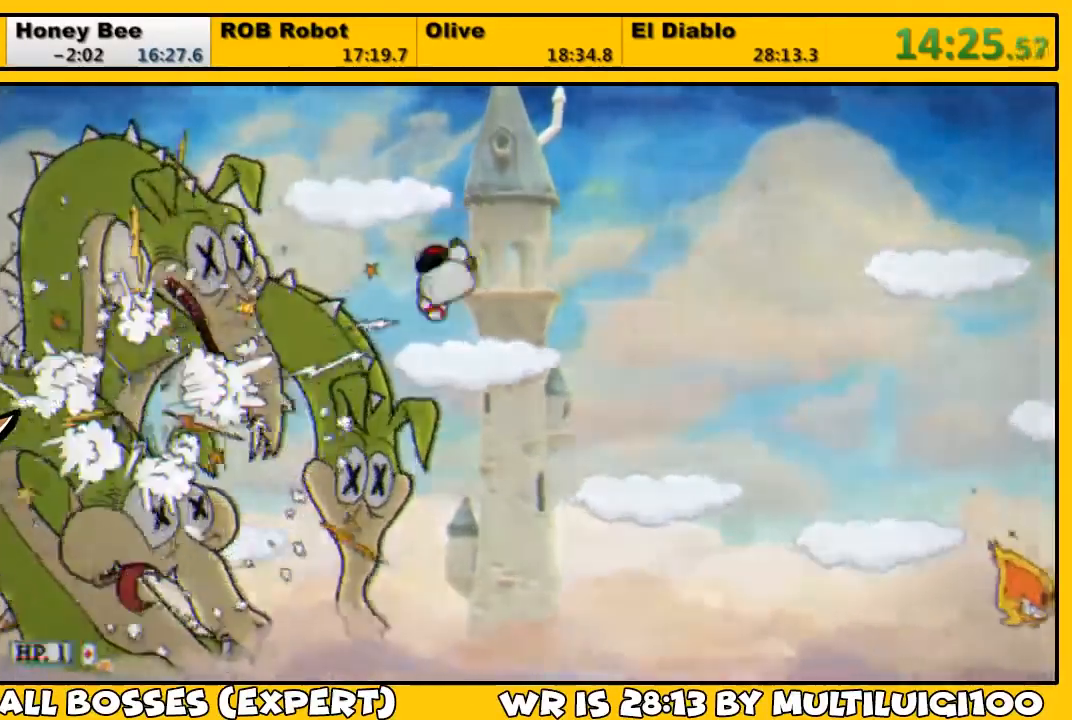
{"buttons": [], "left_stick": "left", "right_stick": "center", "events": [[100, "CROSS", "down"], [167, "CROSS", "up"]]}
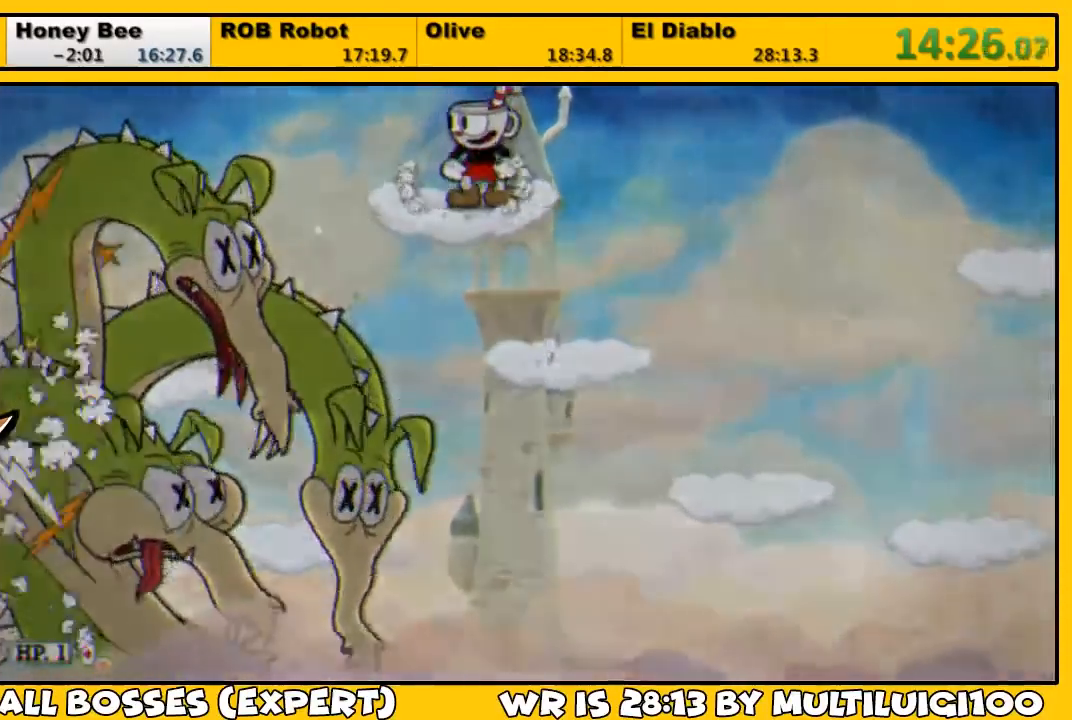
{"buttons": ["DPAD_LEFT"], "left_stick": "left", "right_stick": "center", "events": [[400, "DPAD_LEFT", "down"]]}
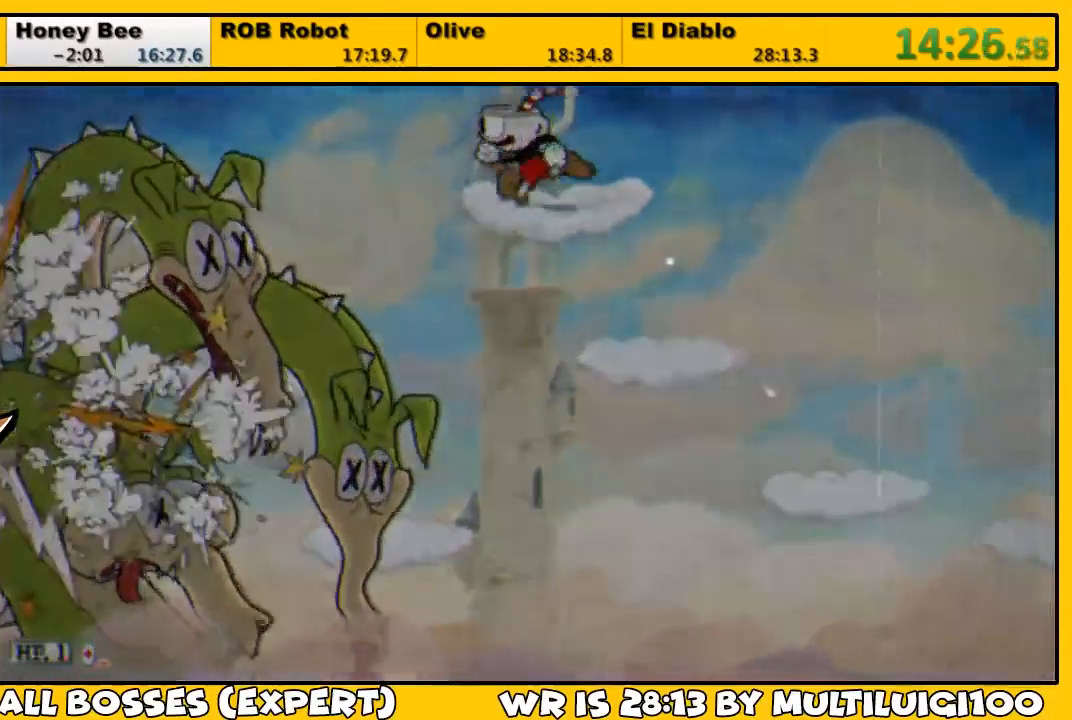
{"buttons": ["DPAD_LEFT"], "left_stick": "center", "right_stick": "center", "events": [[33, "CROSS", "down"], [67, "CROSS", "up"], [500, "left_stick", "center"]]}
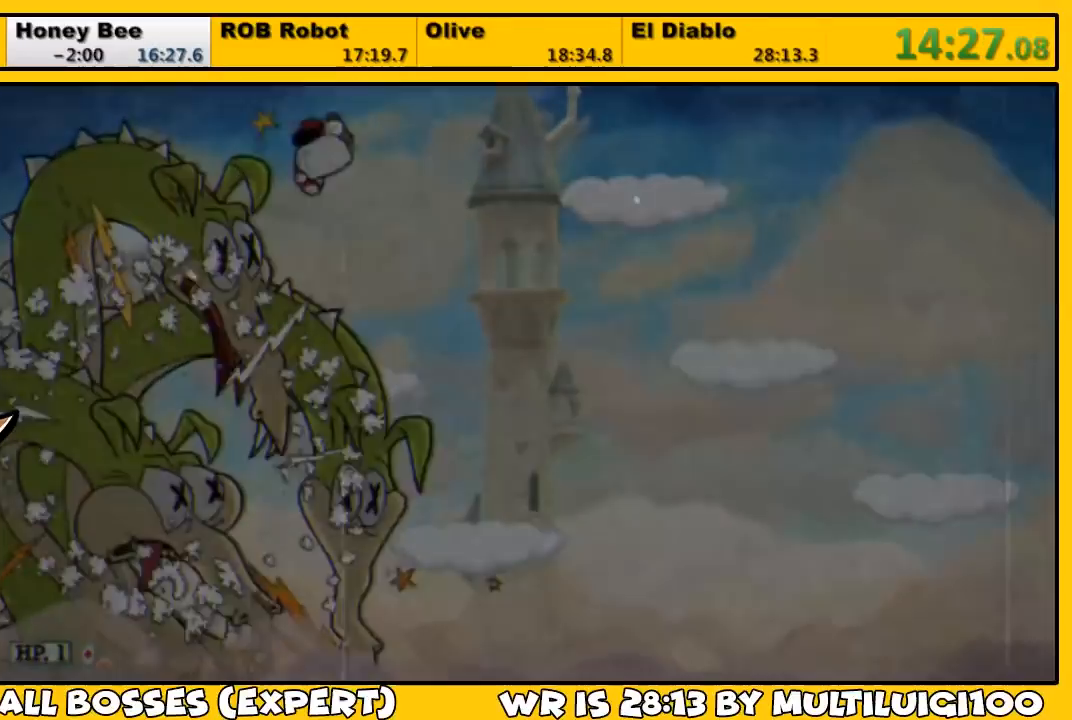
{"buttons": [], "left_stick": "center", "right_stick": "center", "events": [[17, "DPAD_LEFT", "up"]]}
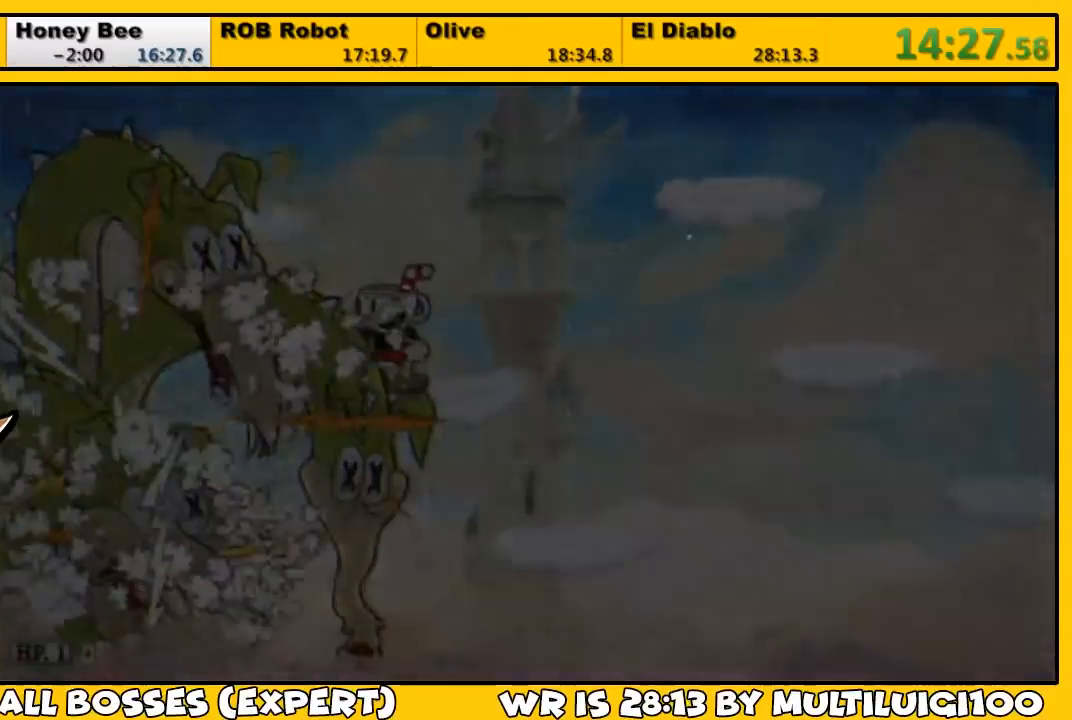
{"buttons": [], "left_stick": "center", "right_stick": "center", "events": []}
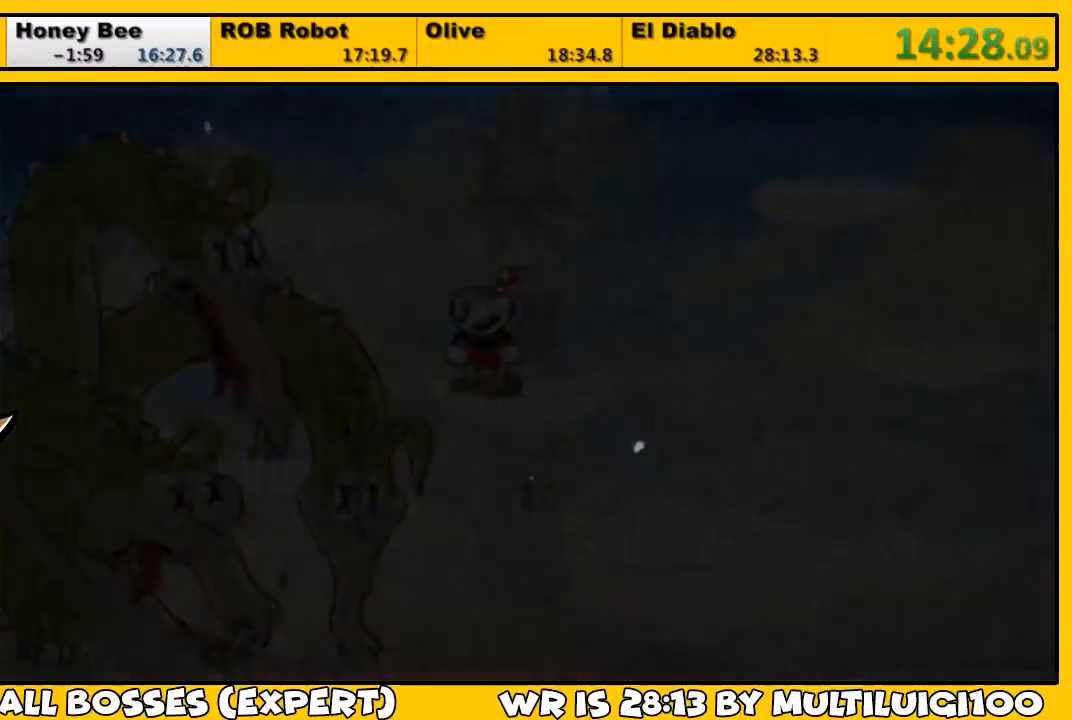
{"buttons": [], "left_stick": "center", "right_stick": "center", "events": []}
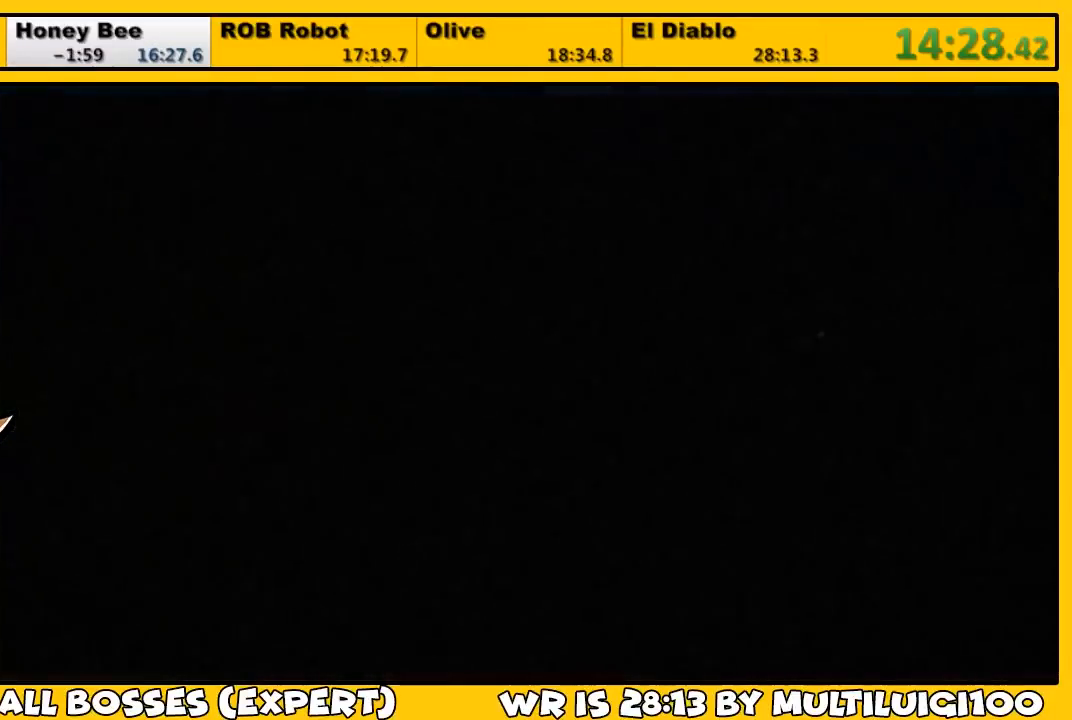
{"buttons": [], "left_stick": "center", "right_stick": "center", "events": [[200, "CROSS", "down"], [233, "CROSS", "up"], [300, "CROSS", "down"], [333, "CROSS", "up"], [400, "CROSS", "down"], [467, "CROSS", "up"]]}
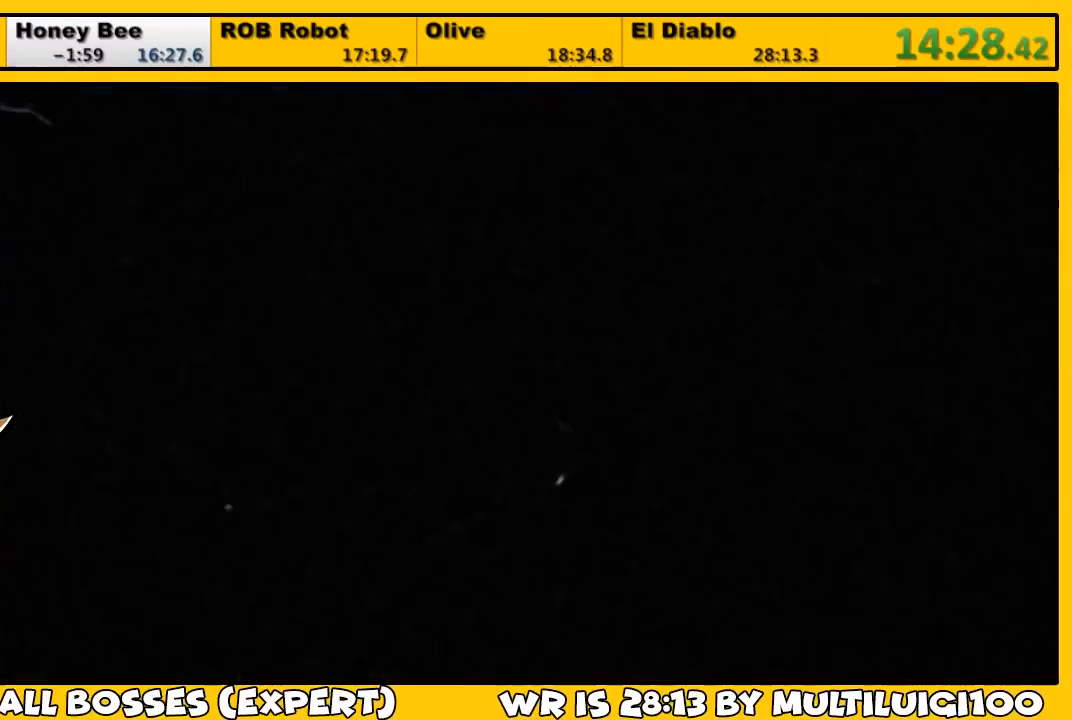
{"buttons": [], "left_stick": "center", "right_stick": "center", "events": [[133, "CROSS", "down"], [167, "CROSS", "up"], [233, "CROSS", "down"], [267, "CROSS", "up"], [333, "CROSS", "down"], [400, "CROSS", "up"], [467, "CROSS", "down"], [500, "CROSS", "up"]]}
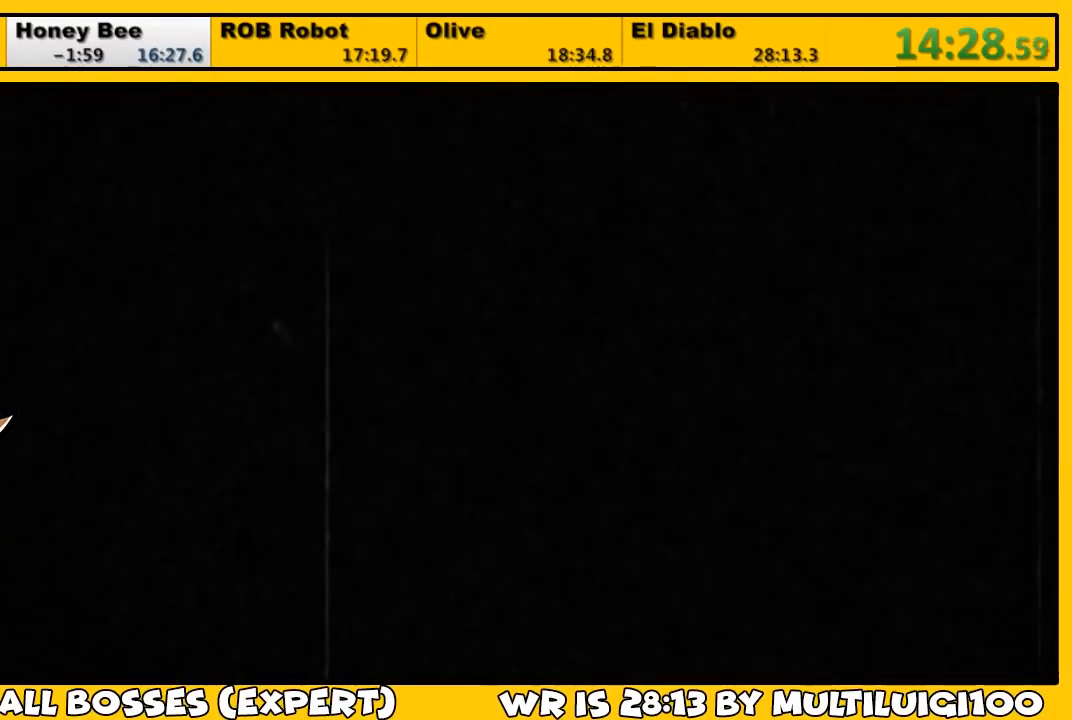
{"buttons": ["CROSS"], "left_stick": "center", "right_stick": "center", "events": [[67, "CROSS", "down"], [100, "CROSS", "up"], [167, "CROSS", "down"], [233, "CROSS", "up"], [267, "CROSS", "down"], [333, "CROSS", "up"], [400, "CROSS", "down"], [433, "CROSS", "up"], [500, "CROSS", "down"]]}
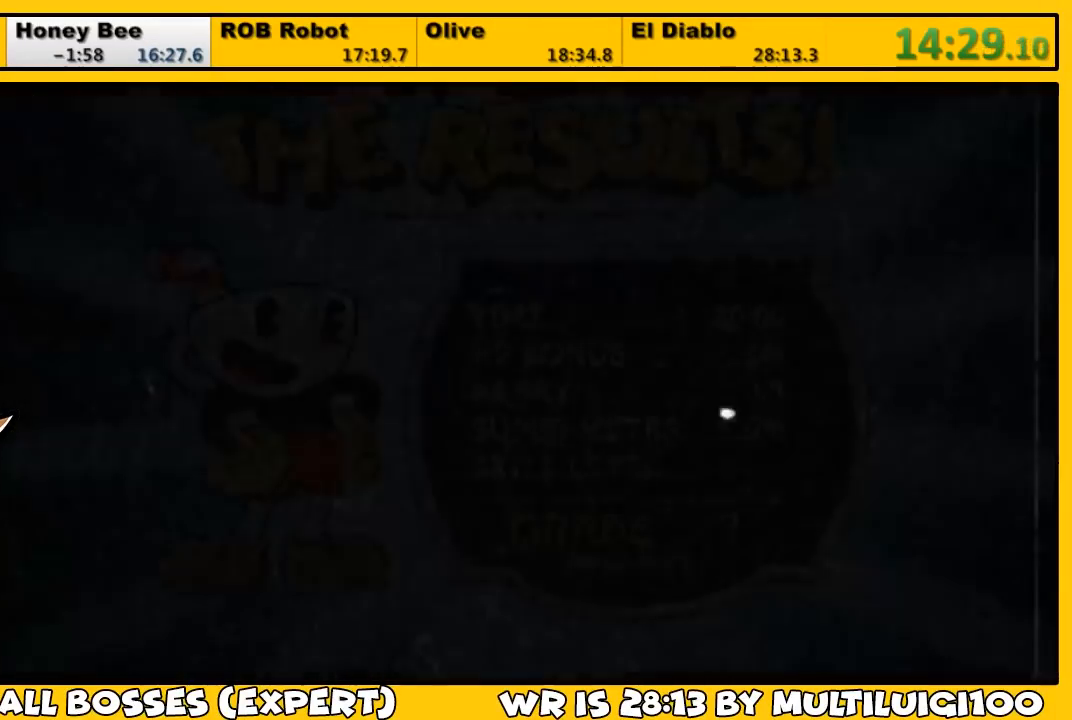
{"buttons": [], "left_stick": "center", "right_stick": "center", "events": [[33, "CROSS", "up"], [133, "CROSS", "down"], [150, "CROSS", "up"], [217, "CROSS", "down"], [250, "CROSS", "up"], [317, "CROSS", "down"], [383, "CROSS", "up"], [450, "CROSS", "down"], [483, "CROSS", "up"]]}
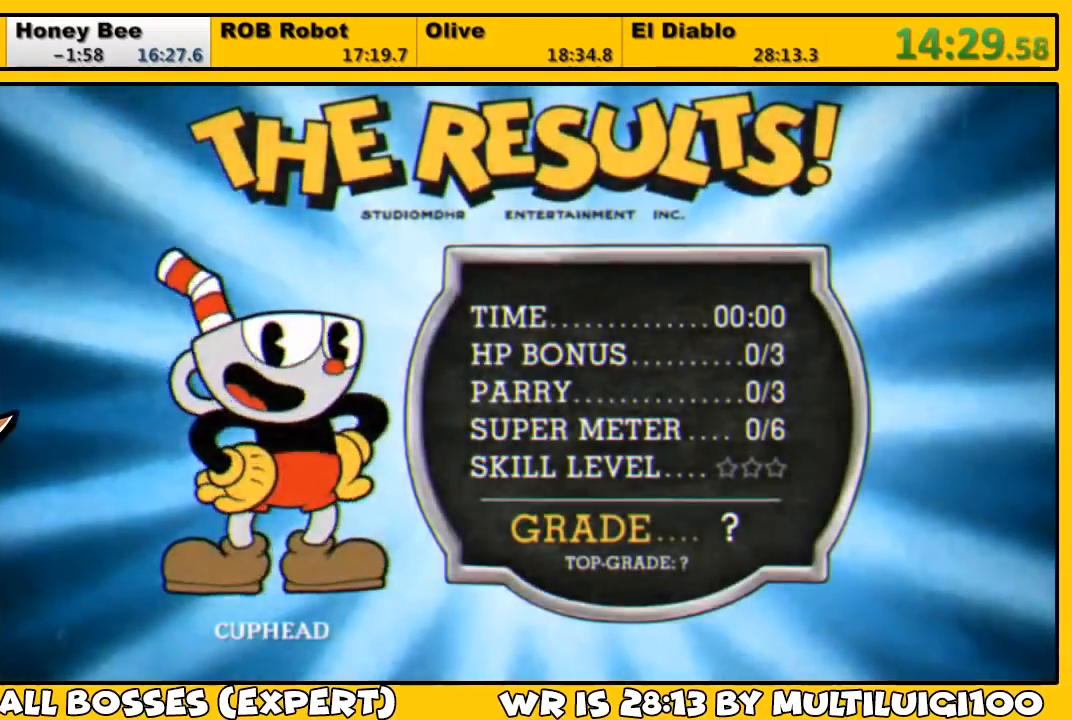
{"buttons": ["CROSS"], "left_stick": "center", "right_stick": "center", "events": [[50, "CROSS", "down"], [117, "CROSS", "up"], [150, "CROSS", "down"], [183, "CROSS", "up"], [283, "CROSS", "down"], [317, "CROSS", "up"], [383, "CROSS", "down"], [450, "CROSS", "up"], [483, "CROSS", "down"]]}
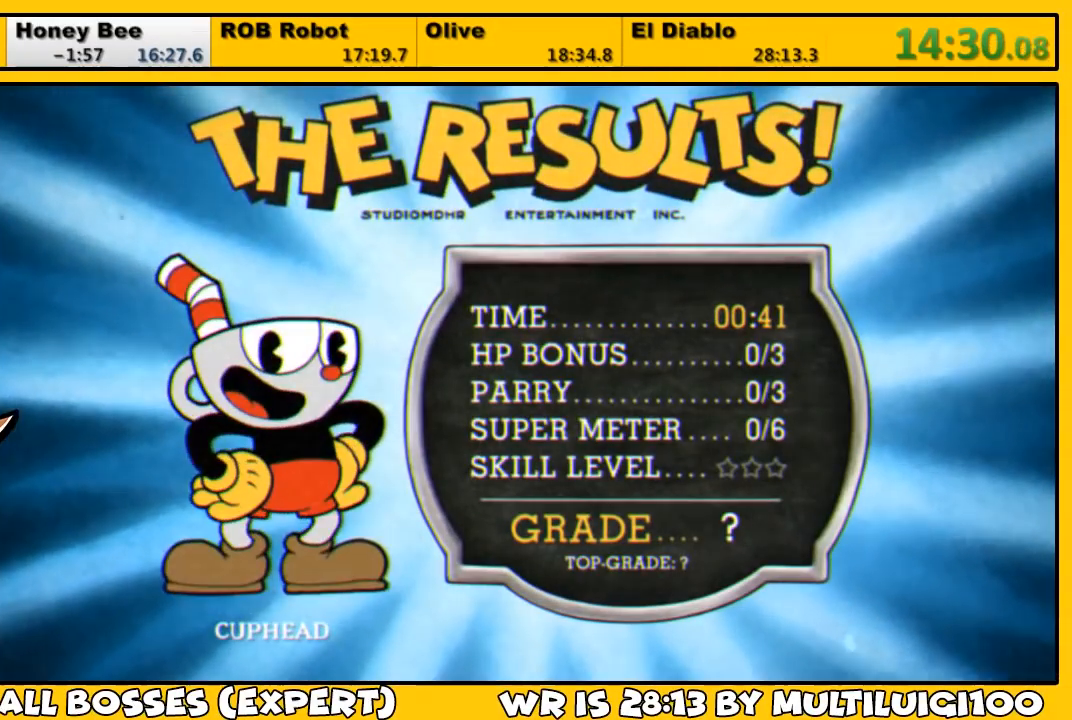
{"buttons": [], "left_stick": "center", "right_stick": "center", "events": [[50, "CROSS", "up"], [117, "CROSS", "down"], [183, "CROSS", "up"], [217, "CROSS", "down"], [283, "CROSS", "up"], [350, "CROSS", "down"], [383, "CROSS", "up"], [450, "CROSS", "down"], [483, "CROSS", "up"]]}
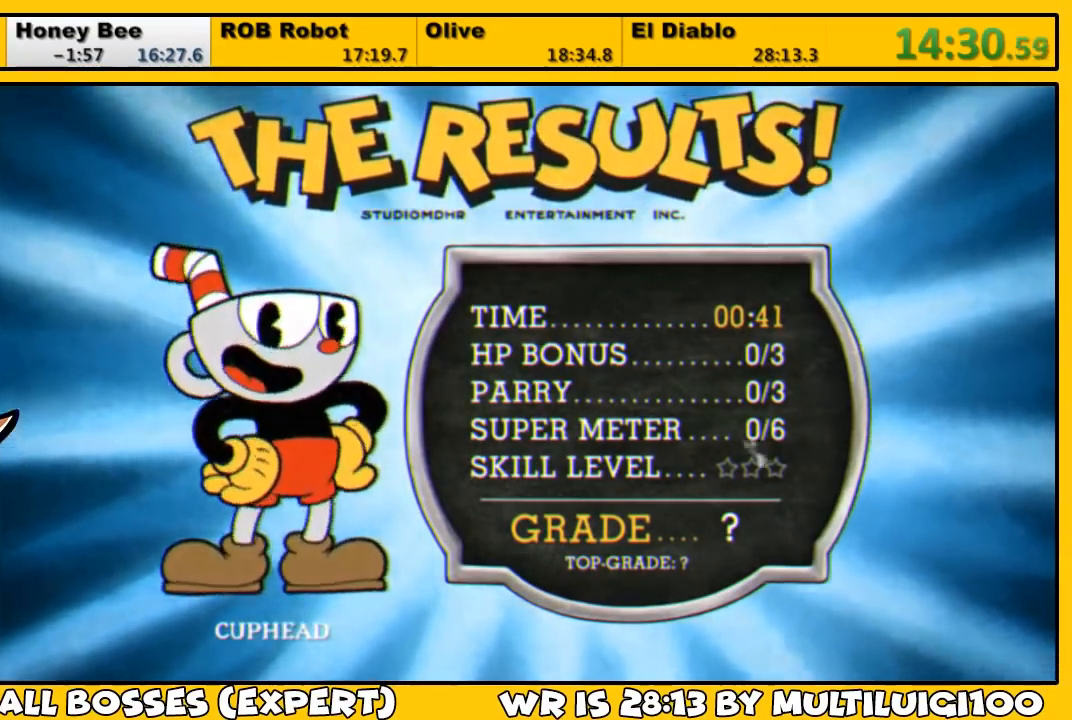
{"buttons": ["CROSS"], "left_stick": "center", "right_stick": "center", "events": [[83, "CROSS", "down"], [117, "CROSS", "up"], [150, "CROSS", "down"], [317, "CROSS", "up"], [367, "CROSS", "down"], [433, "CROSS", "up"], [467, "CROSS", "down"]]}
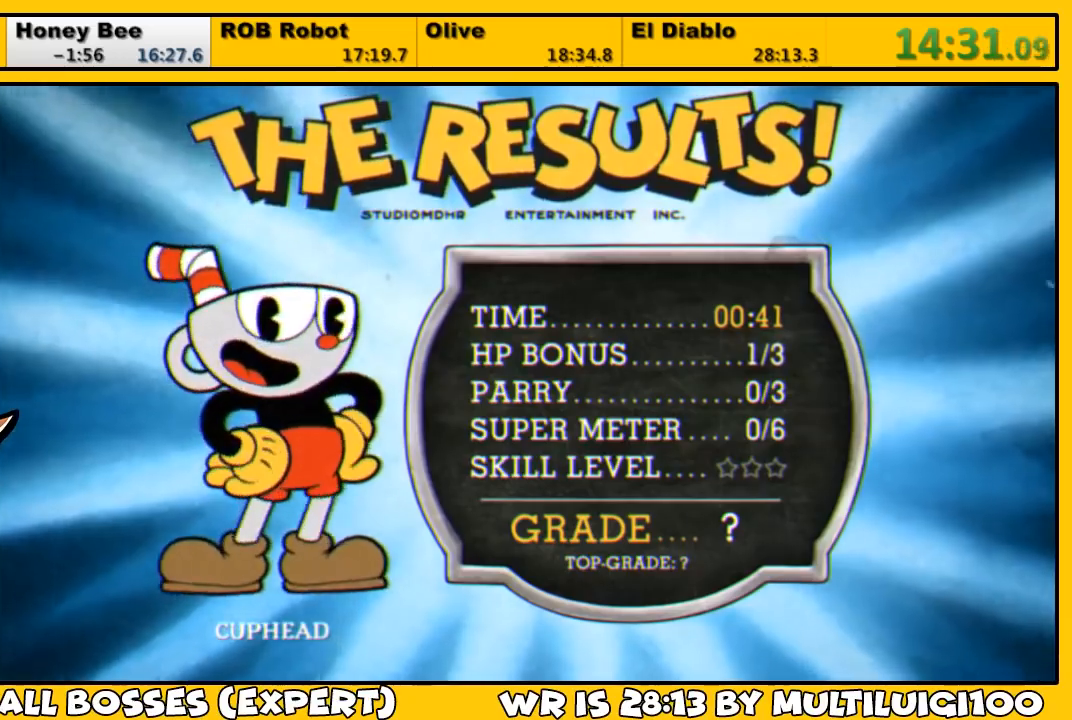
{"buttons": [], "left_stick": "center", "right_stick": "center", "events": [[33, "CROSS", "up"], [67, "CROSS", "down"], [133, "CROSS", "up"], [200, "CROSS", "down"], [267, "CROSS", "up"], [333, "CROSS", "down"], [367, "CROSS", "up"], [433, "CROSS", "down"], [500, "CROSS", "up"]]}
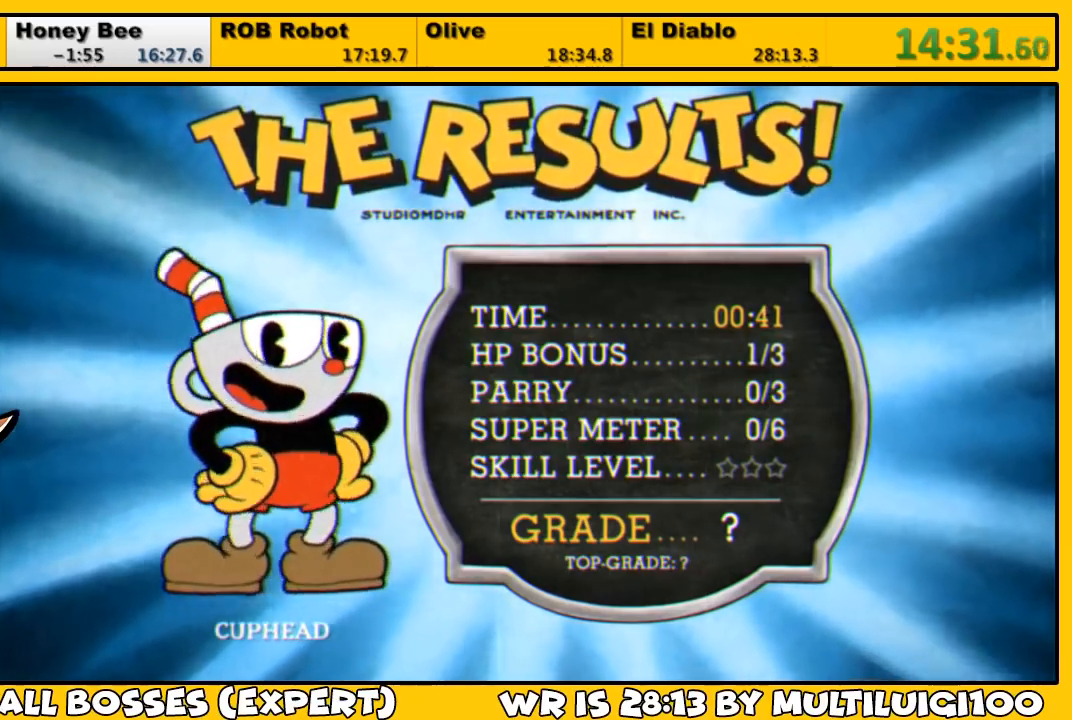
{"buttons": [], "left_stick": "center", "right_stick": "center", "events": [[67, "CROSS", "down"], [133, "CROSS", "up"], [200, "CROSS", "down"], [233, "CROSS", "up"], [300, "CROSS", "down"], [367, "CROSS", "up"], [433, "CROSS", "down"], [500, "CROSS", "up"]]}